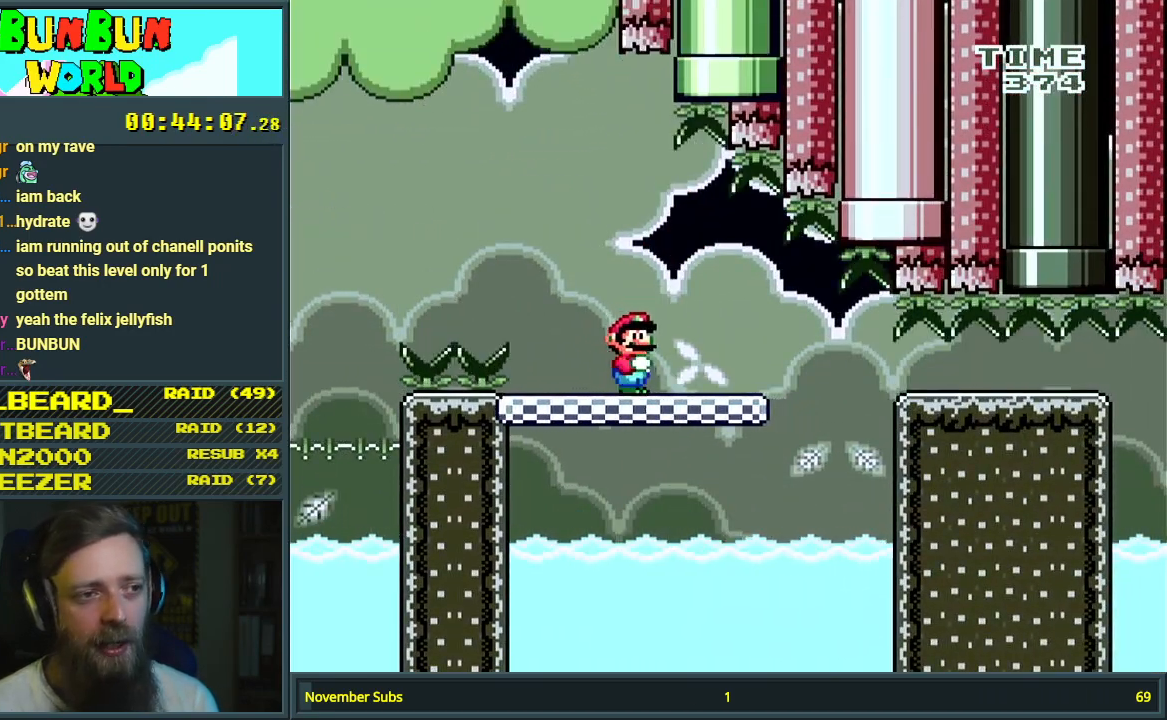
Gameplay with a controller (Nintendo layout); each line is a JSON object with the inputs held at the frame after it. "events" lists button and stick changes between this image and that frame as [ms after this image, input, new state], when the widget could be followed in between. Not read: L3 R3.
{"buttons": ["Y"], "events": [[117, "DPAD_LEFT", "down"], [317, "DPAD_LEFT", "up"]]}
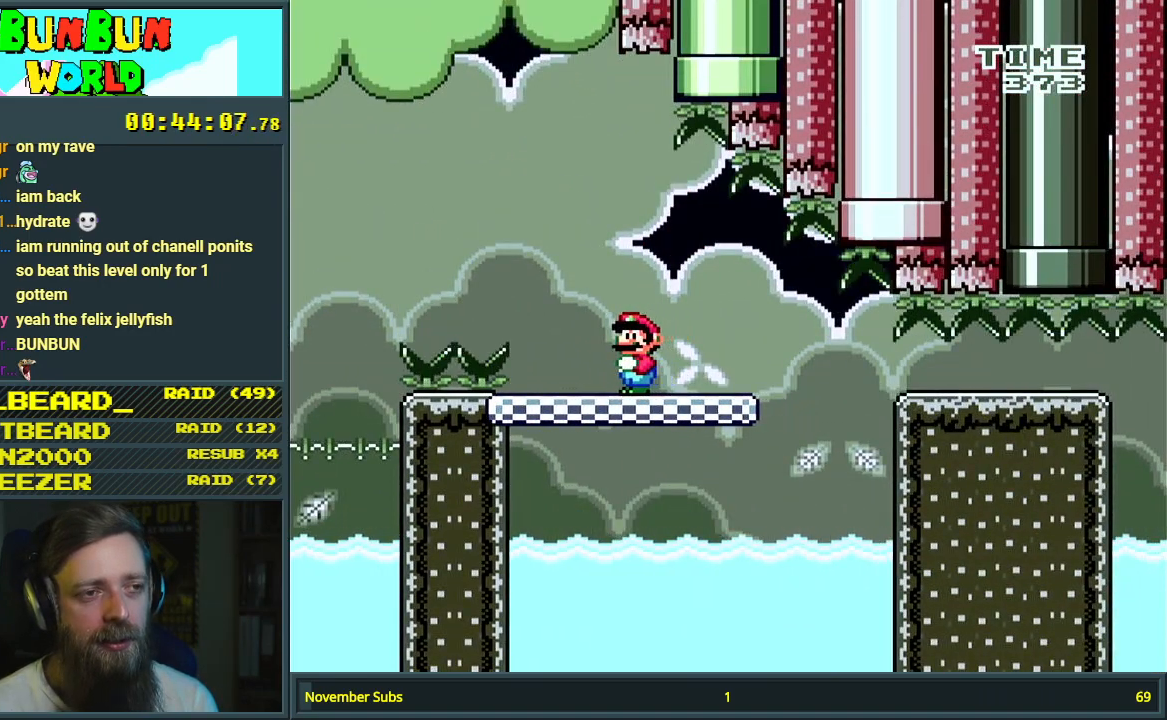
{"buttons": ["B", "Y", "DPAD_RIGHT"], "events": [[150, "B", "down"], [167, "DPAD_LEFT", "down"], [300, "DPAD_LEFT", "up"], [333, "B", "up"], [417, "DPAD_RIGHT", "down"], [467, "B", "down"]]}
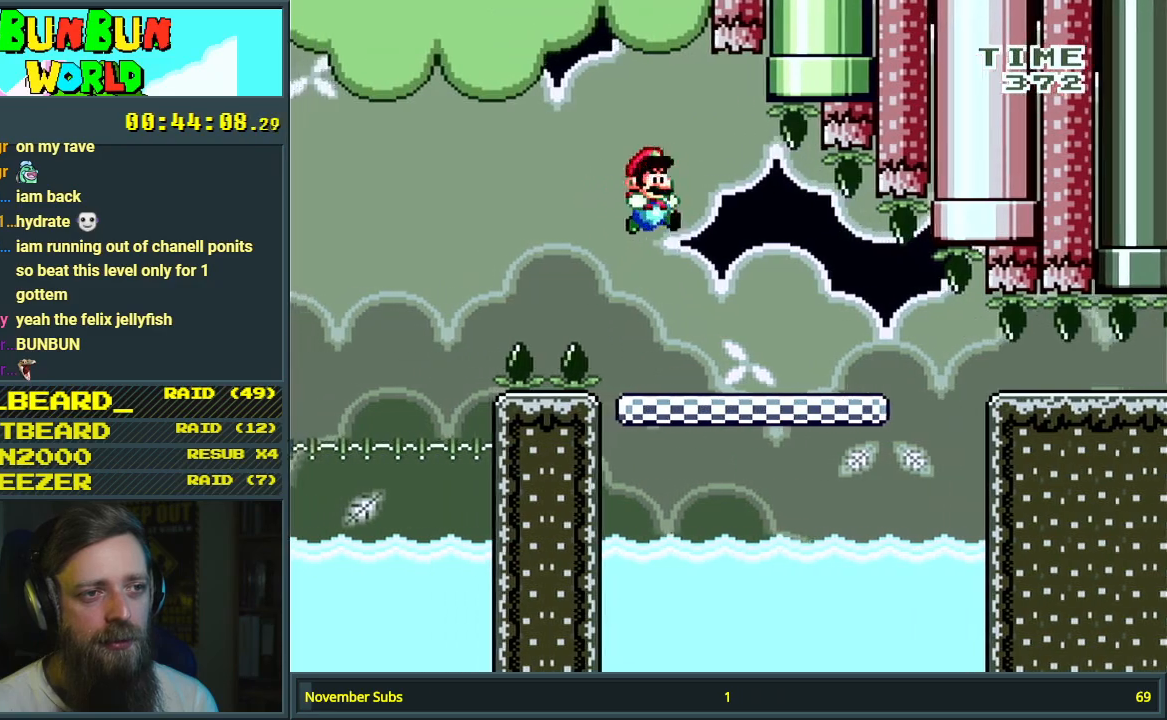
{"buttons": ["B", "Y", "DPAD_RIGHT"], "events": []}
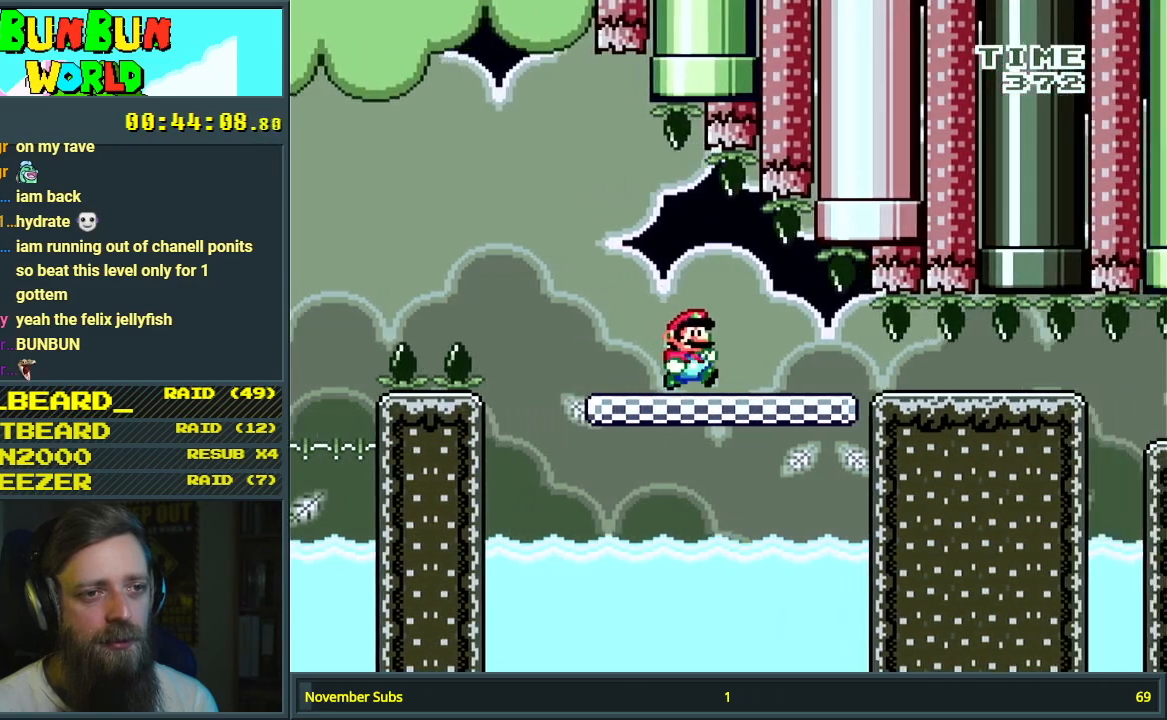
{"buttons": ["B", "Y", "DPAD_DOWN", "DPAD_RIGHT"], "events": [[183, "DPAD_DOWN", "down"]]}
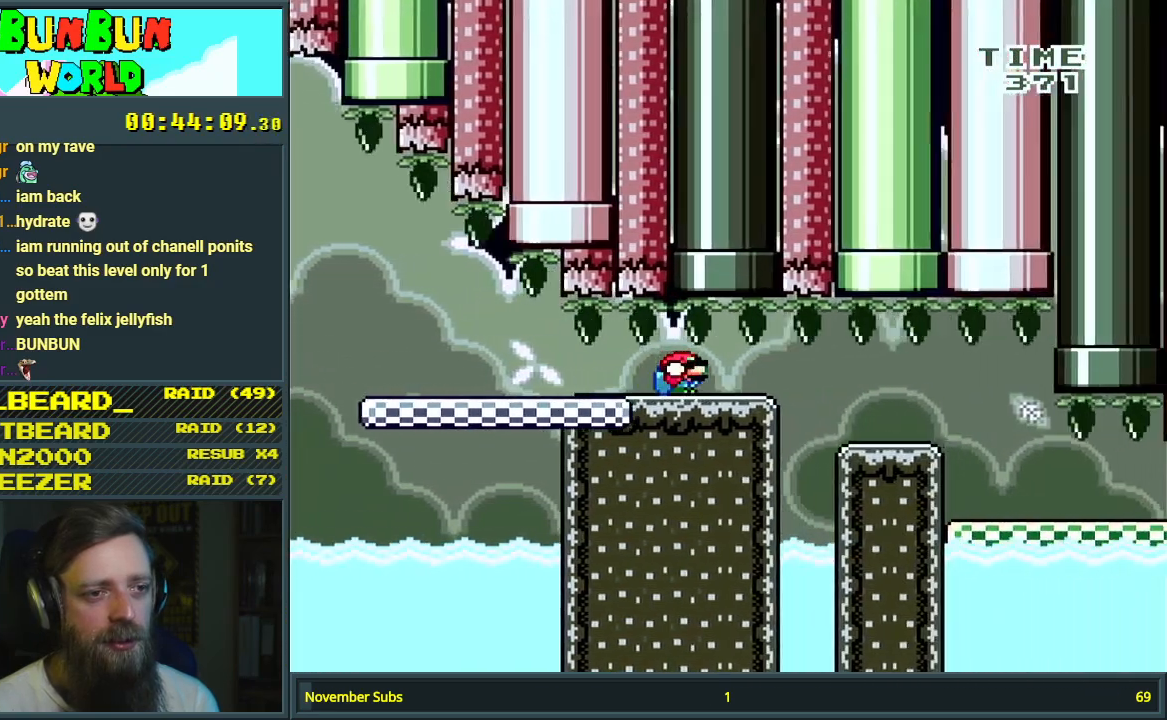
{"buttons": ["B", "Y", "DPAD_DOWN", "DPAD_RIGHT"], "events": []}
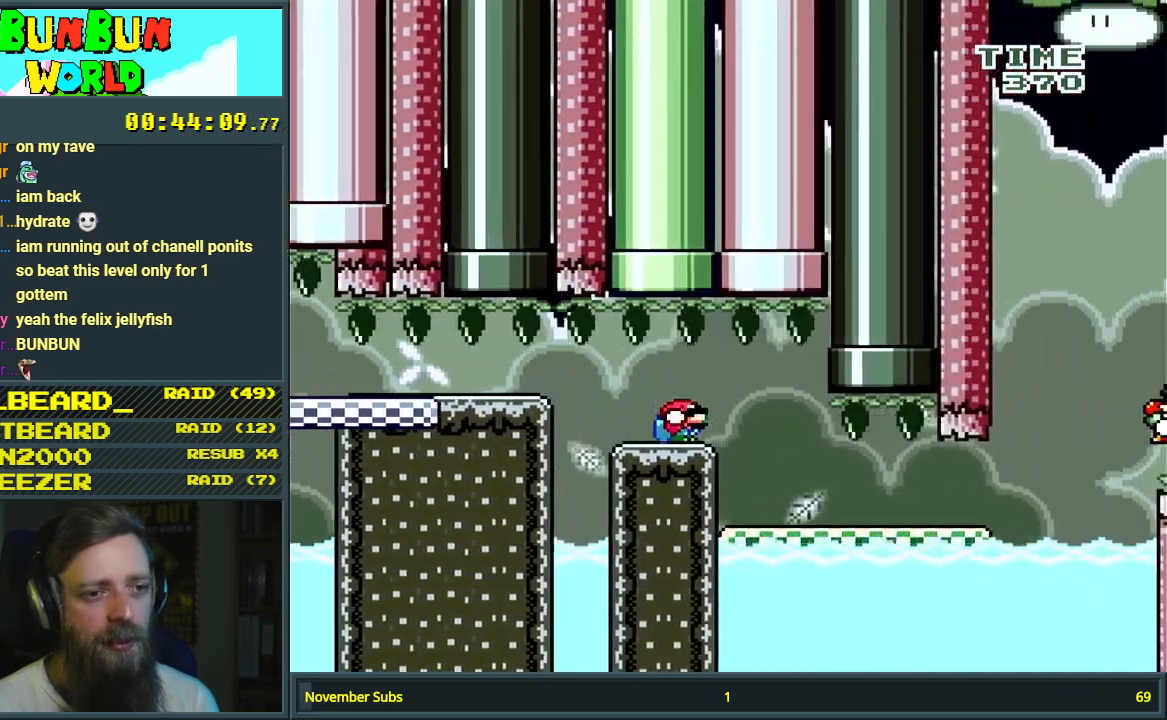
{"buttons": ["Y", "DPAD_DOWN", "DPAD_RIGHT"], "events": [[483, "B", "up"]]}
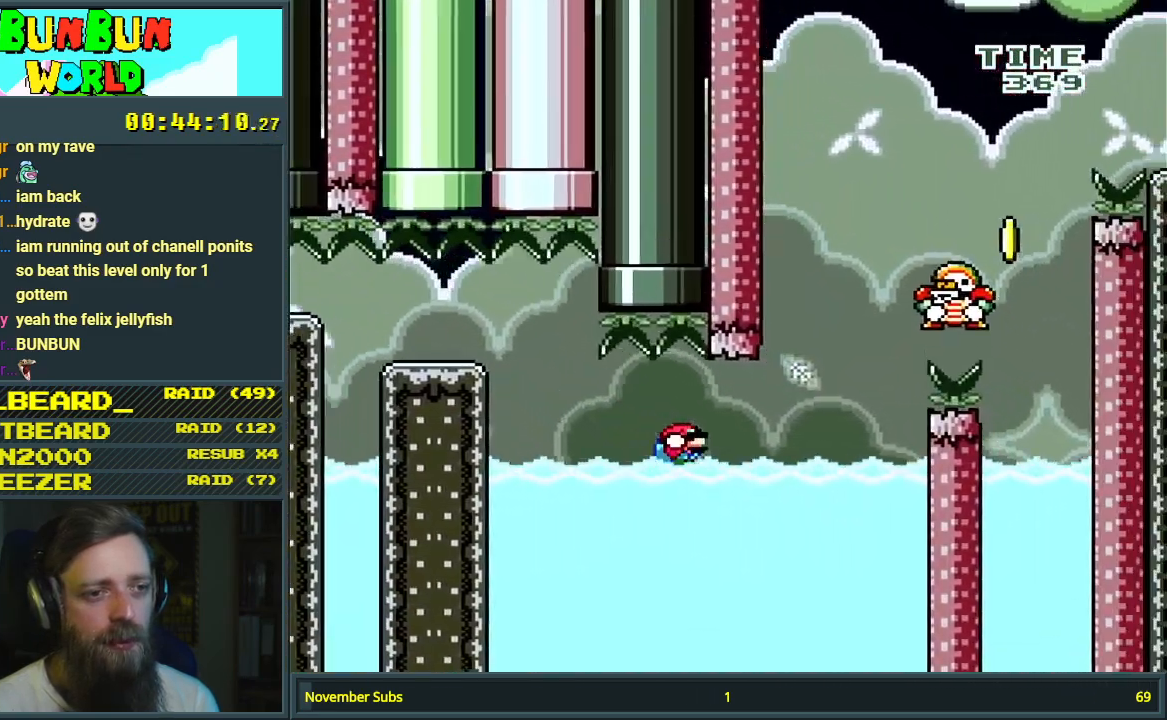
{"buttons": ["B", "Y", "DPAD_RIGHT"], "events": [[150, "B", "down"], [283, "DPAD_DOWN", "up"], [333, "DPAD_RIGHT", "up"], [350, "DPAD_LEFT", "down"], [400, "DPAD_LEFT", "up"], [433, "DPAD_RIGHT", "down"]]}
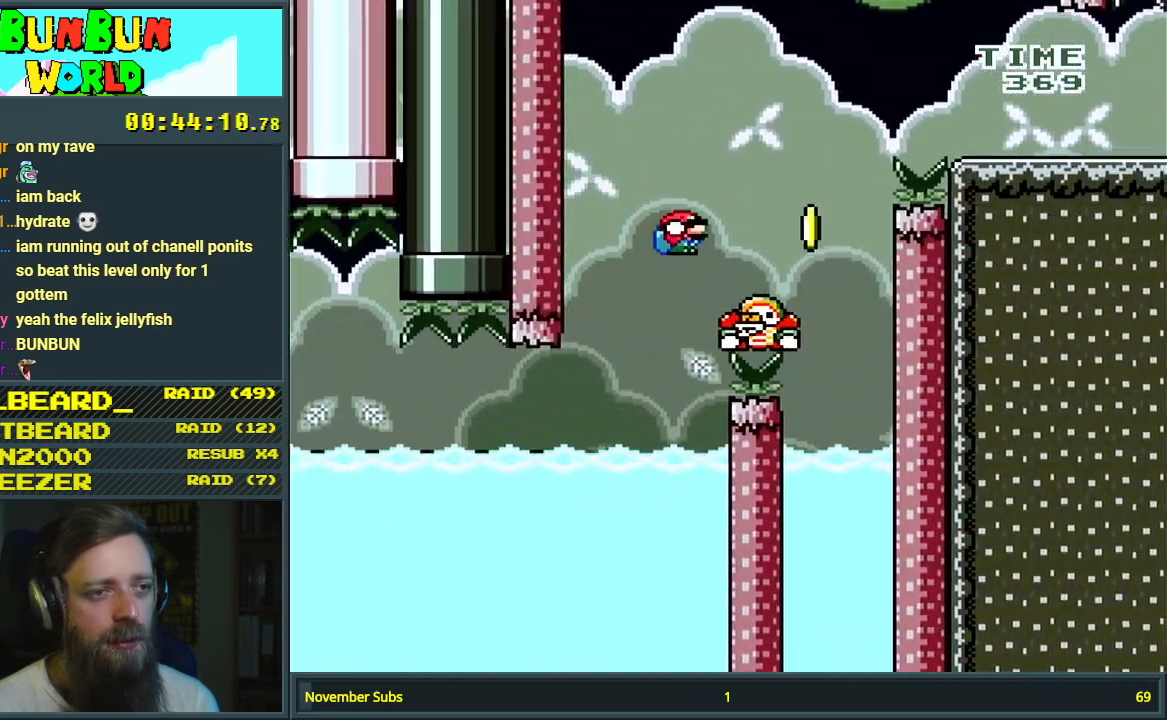
{"buttons": ["B", "Y", "DPAD_RIGHT"], "events": [[67, "DPAD_RIGHT", "up"], [217, "DPAD_LEFT", "down"], [467, "DPAD_LEFT", "up"], [467, "DPAD_UP", "down"], [483, "DPAD_UP", "up"], [500, "DPAD_RIGHT", "down"]]}
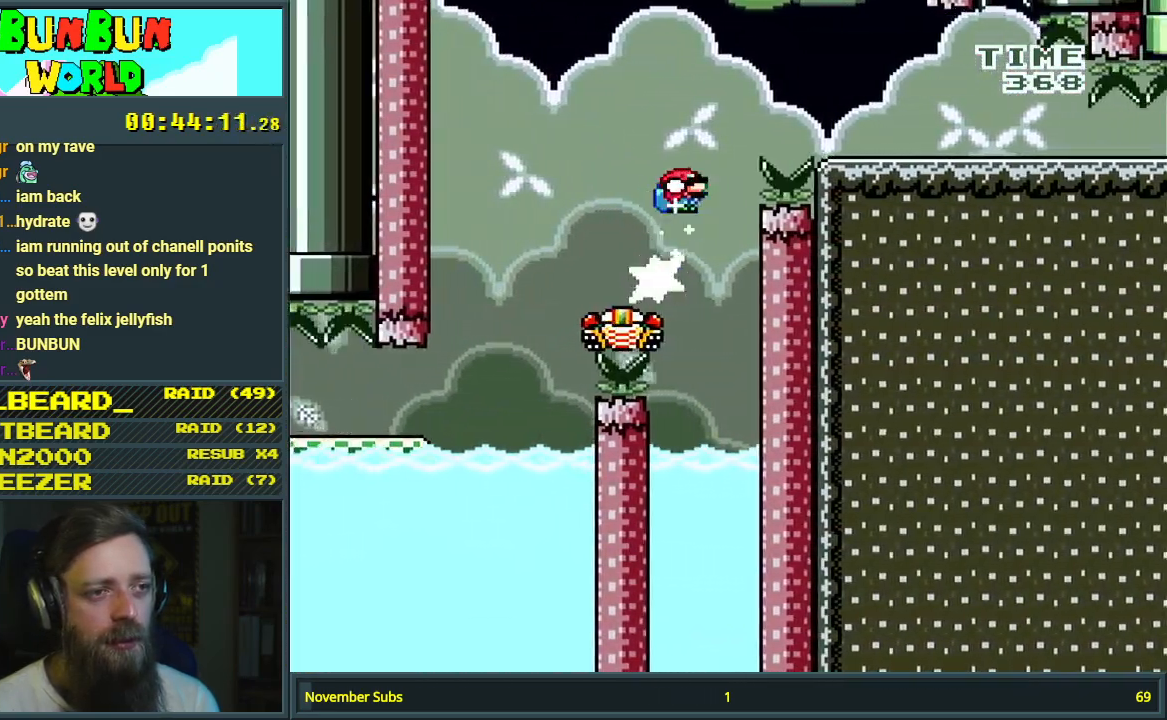
{"buttons": ["B", "Y", "DPAD_RIGHT"], "events": [[267, "B", "up"], [383, "B", "down"]]}
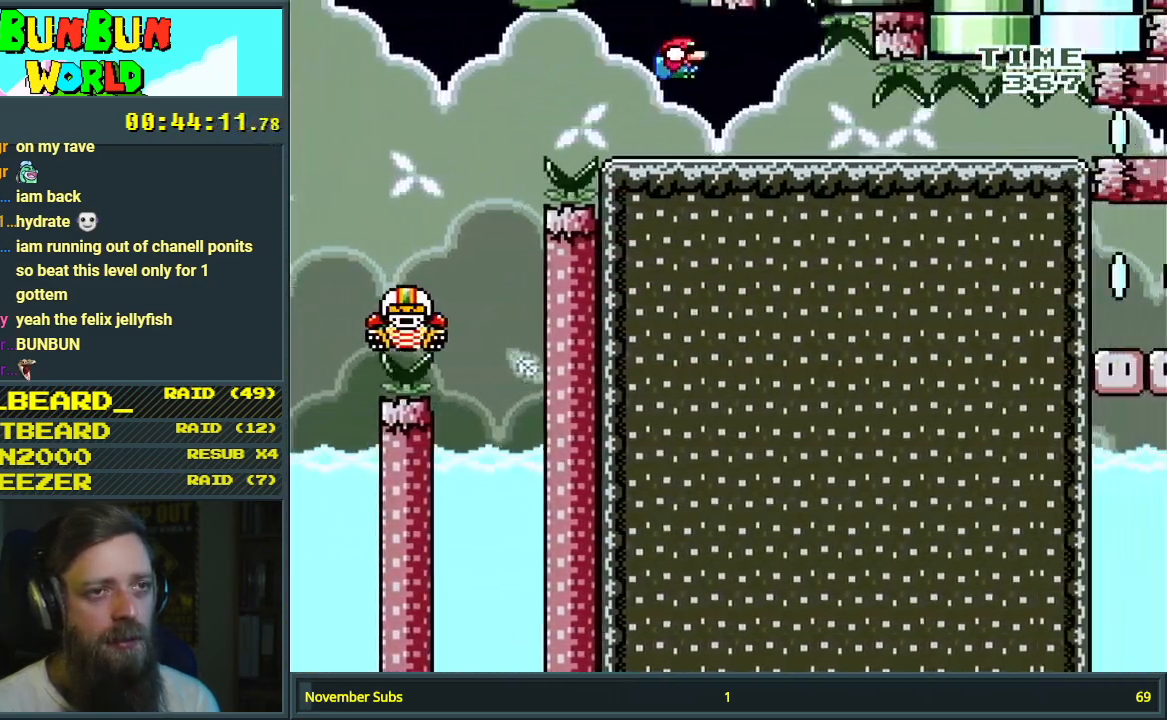
{"buttons": ["B", "Y", "DPAD_DOWN", "DPAD_RIGHT"], "events": [[50, "DPAD_DOWN", "down"]]}
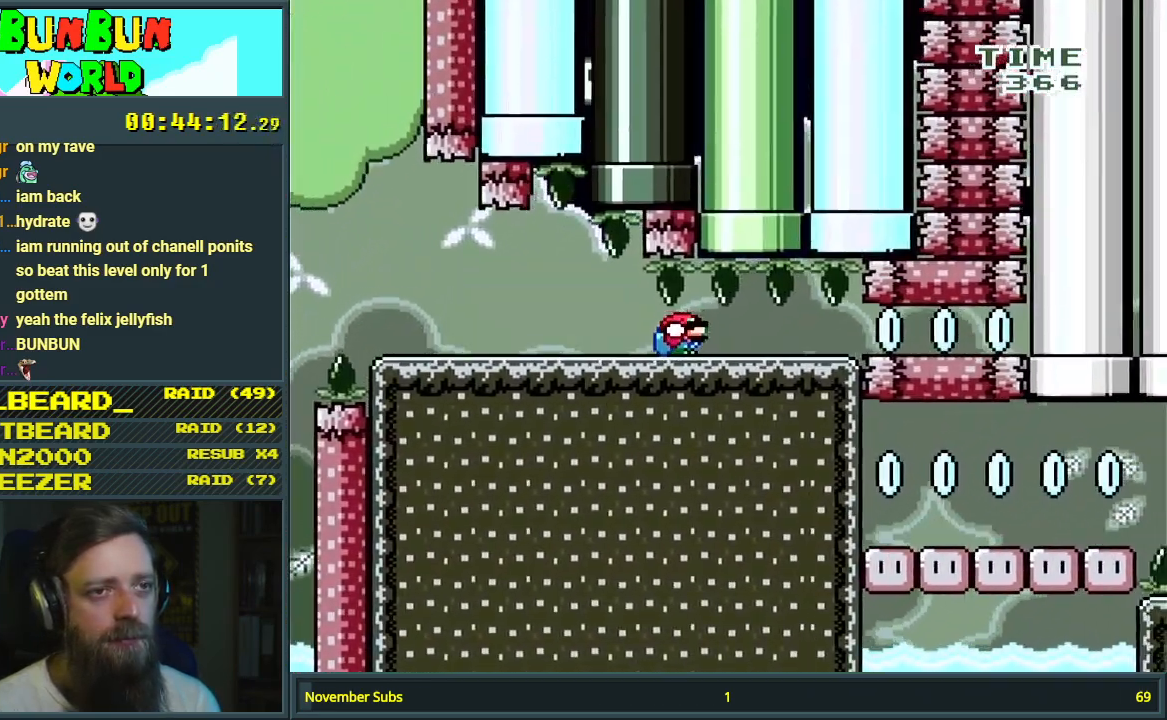
{"buttons": ["Y", "DPAD_DOWN", "DPAD_RIGHT"], "events": [[367, "B", "up"]]}
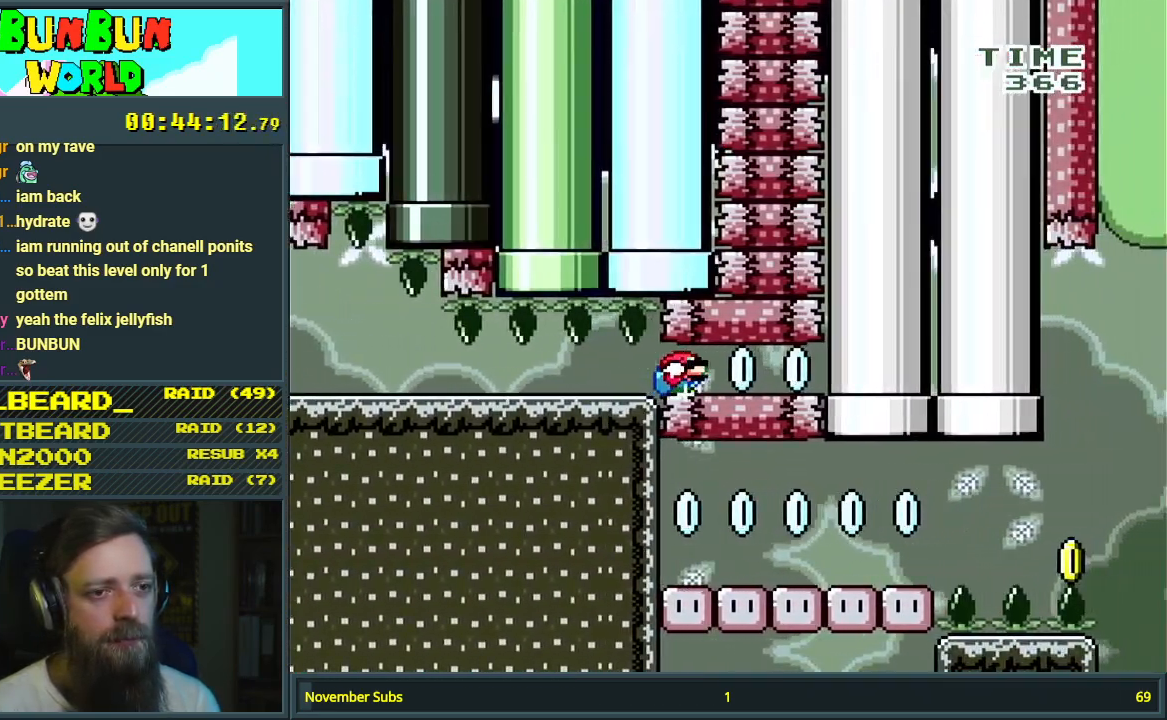
{"buttons": ["DPAD_DOWN", "DPAD_RIGHT"], "events": [[17, "Y", "up"], [200, "A", "down"], [267, "A", "up"], [350, "A", "down"], [400, "A", "up"]]}
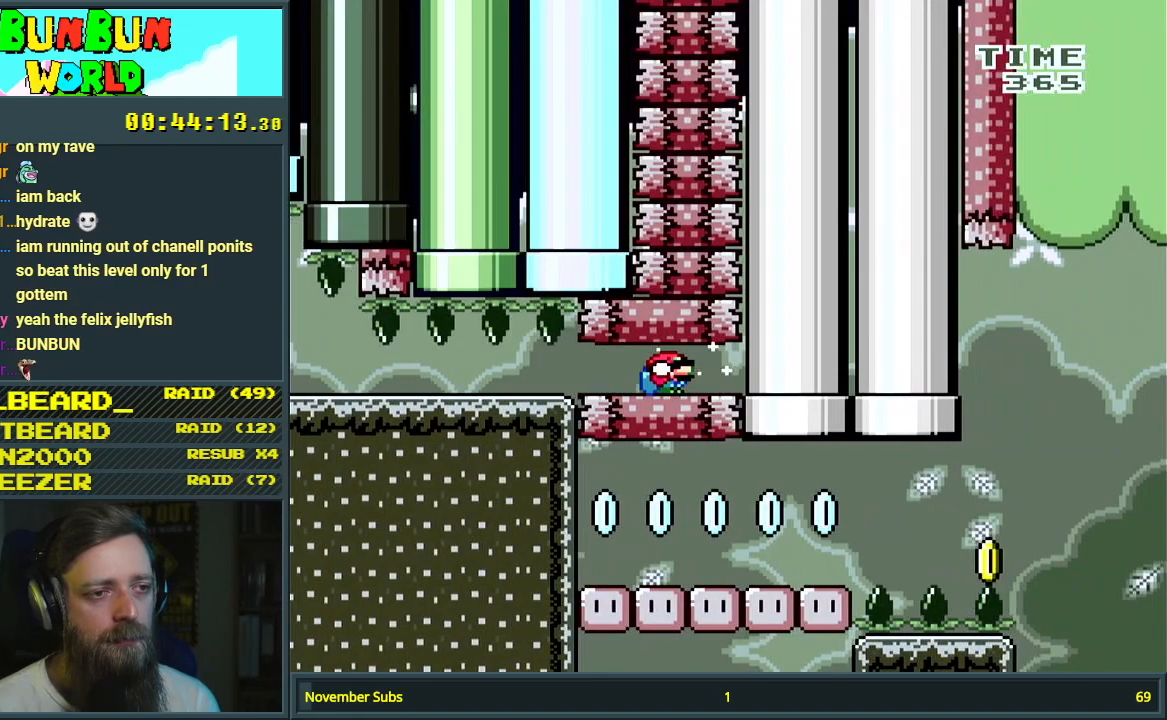
{"buttons": ["DPAD_DOWN", "DPAD_RIGHT"], "events": [[50, "A", "down"], [100, "A", "up"], [167, "A", "down"], [200, "A", "up"], [283, "A", "down"], [333, "A", "up"], [400, "A", "down"], [467, "A", "up"]]}
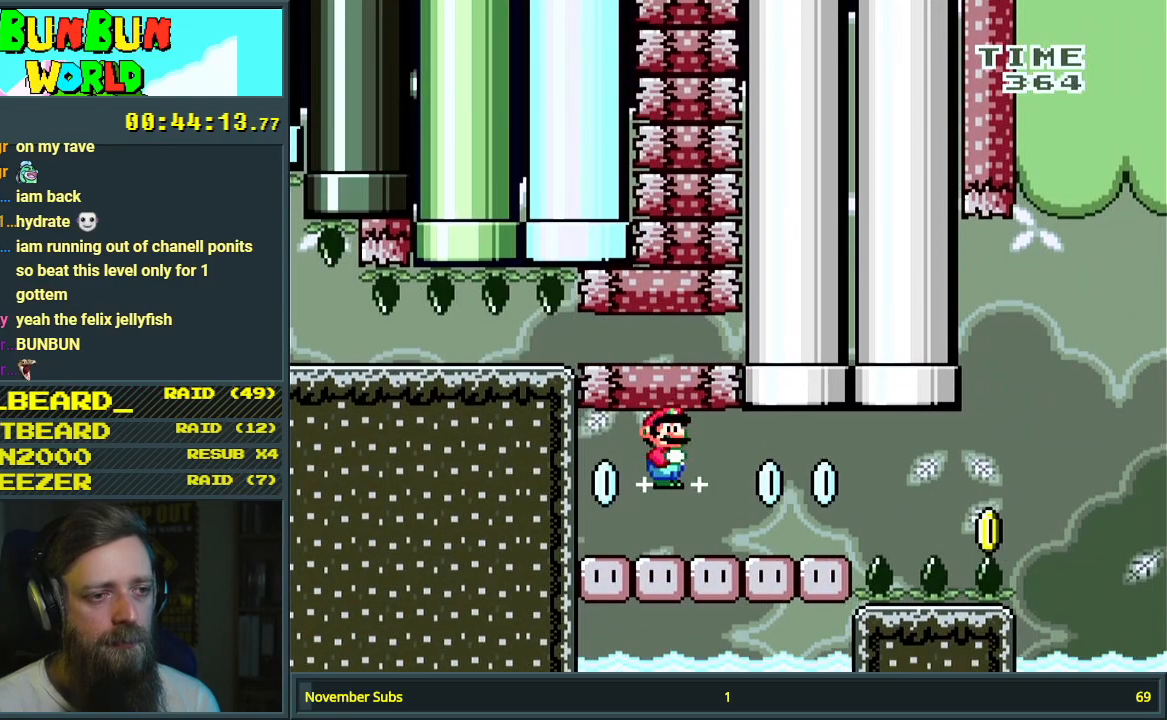
{"buttons": ["DPAD_LEFT"], "events": [[17, "A", "down"], [67, "A", "up"], [267, "DPAD_DOWN", "up"], [333, "DPAD_RIGHT", "up"], [433, "DPAD_LEFT", "down"]]}
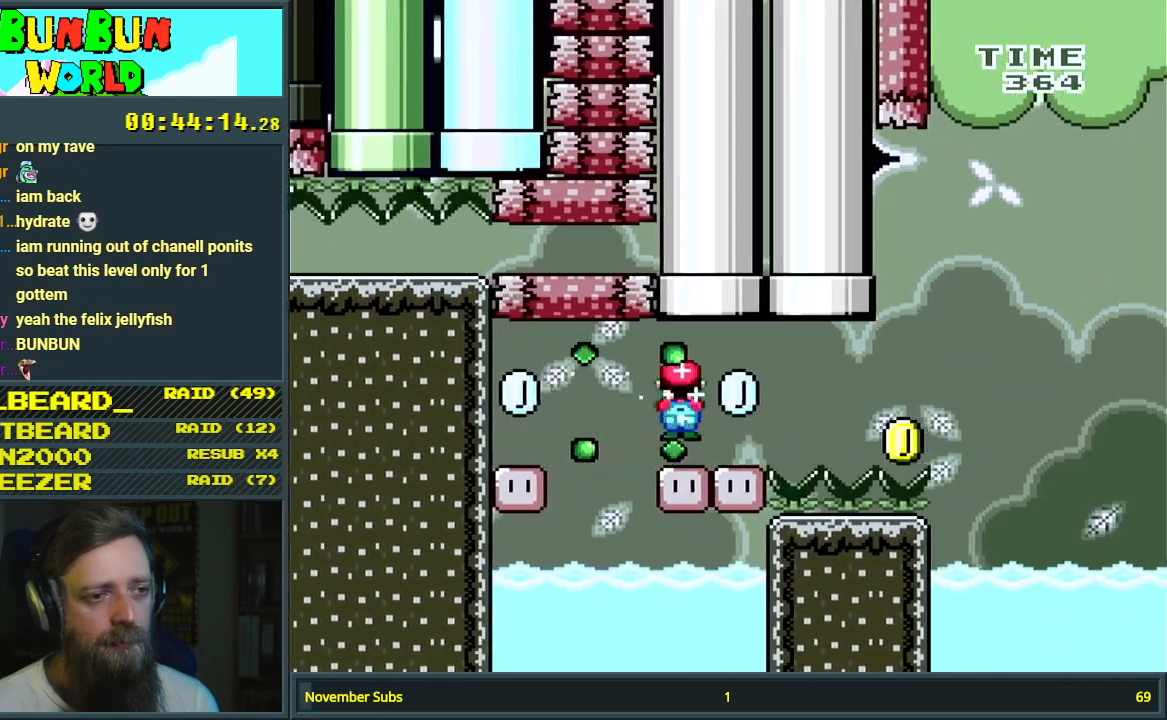
{"buttons": ["B", "Y", "DPAD_LEFT"], "events": [[17, "Y", "down"], [50, "DPAD_LEFT", "up"], [83, "DPAD_RIGHT", "down"], [167, "B", "down"], [400, "DPAD_RIGHT", "up"], [400, "DPAD_UP", "down"], [417, "DPAD_UP", "up"], [433, "DPAD_LEFT", "down"]]}
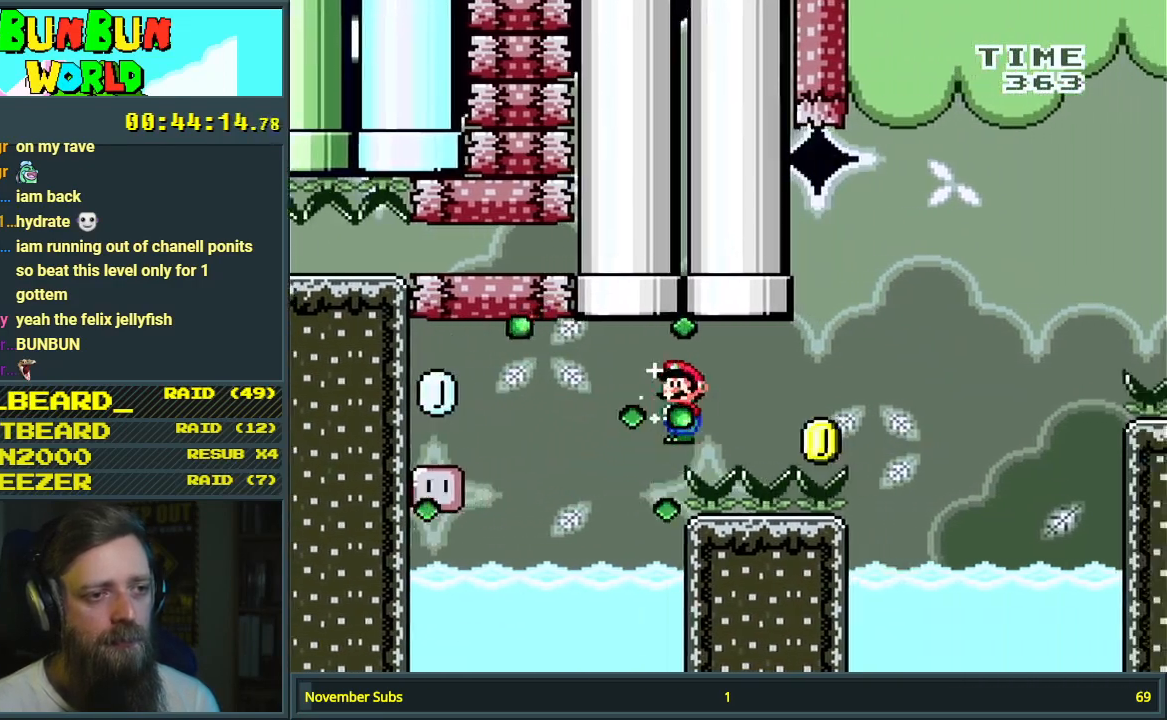
{"buttons": ["B", "Y"], "events": [[117, "DPAD_DOWN", "down"], [117, "DPAD_LEFT", "up"], [150, "DPAD_DOWN", "up"], [150, "DPAD_RIGHT", "down"], [417, "DPAD_RIGHT", "up"]]}
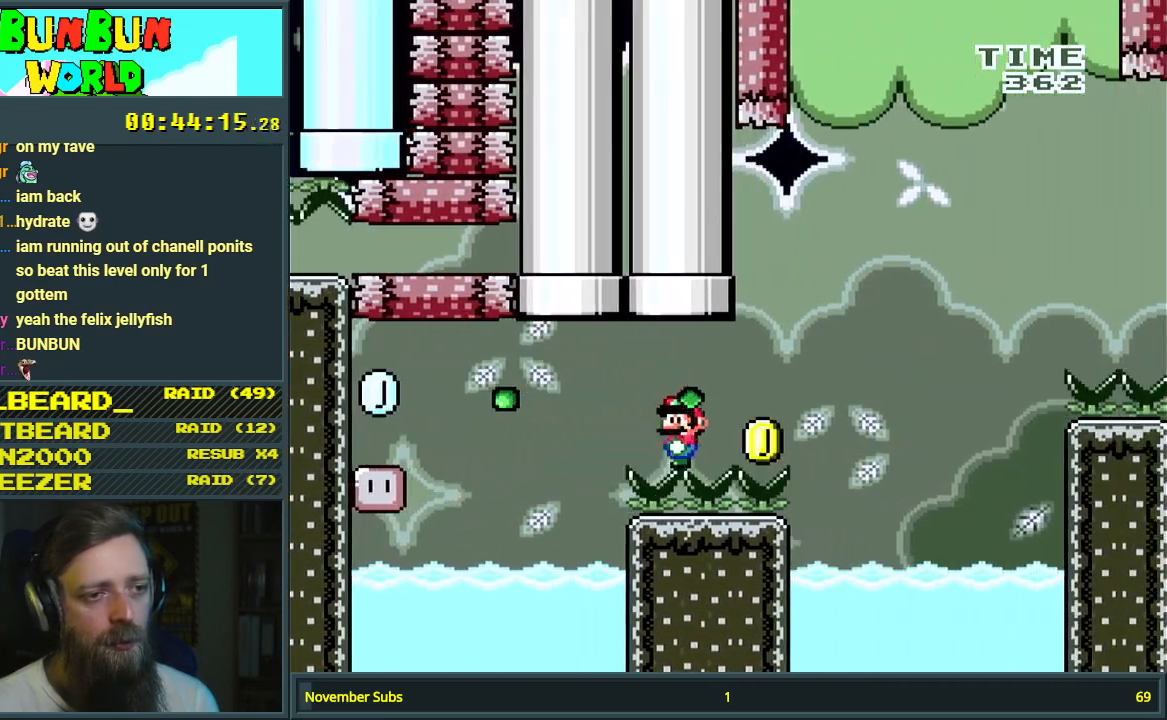
{"buttons": ["Y", "DPAD_RIGHT"], "events": [[50, "B", "up"], [450, "DPAD_RIGHT", "down"]]}
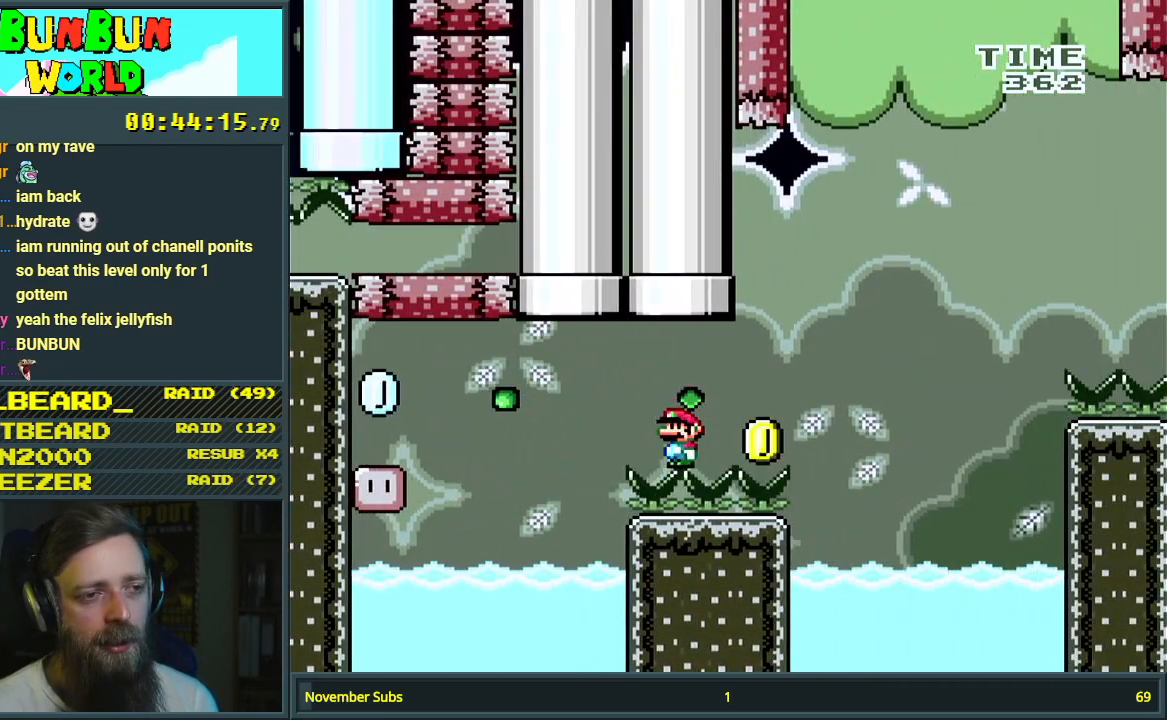
{"buttons": ["B", "Y", "DPAD_RIGHT"], "events": [[500, "B", "down"]]}
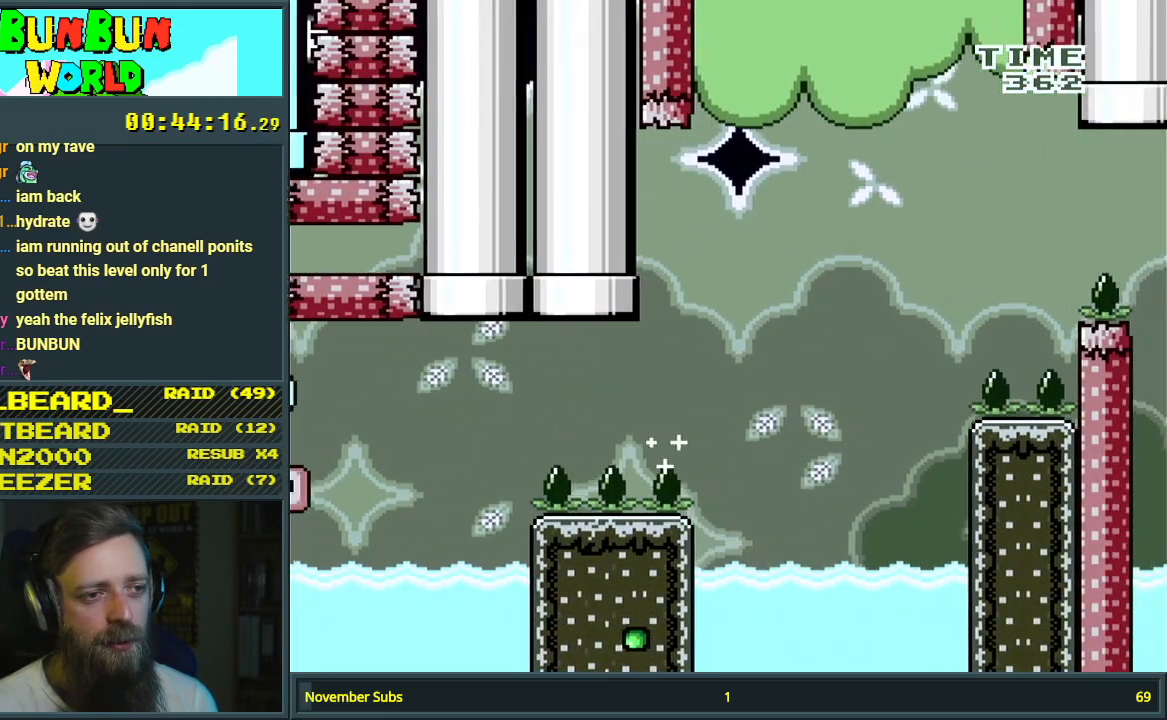
{"buttons": ["Y", "DPAD_RIGHT"], "events": [[267, "B", "up"]]}
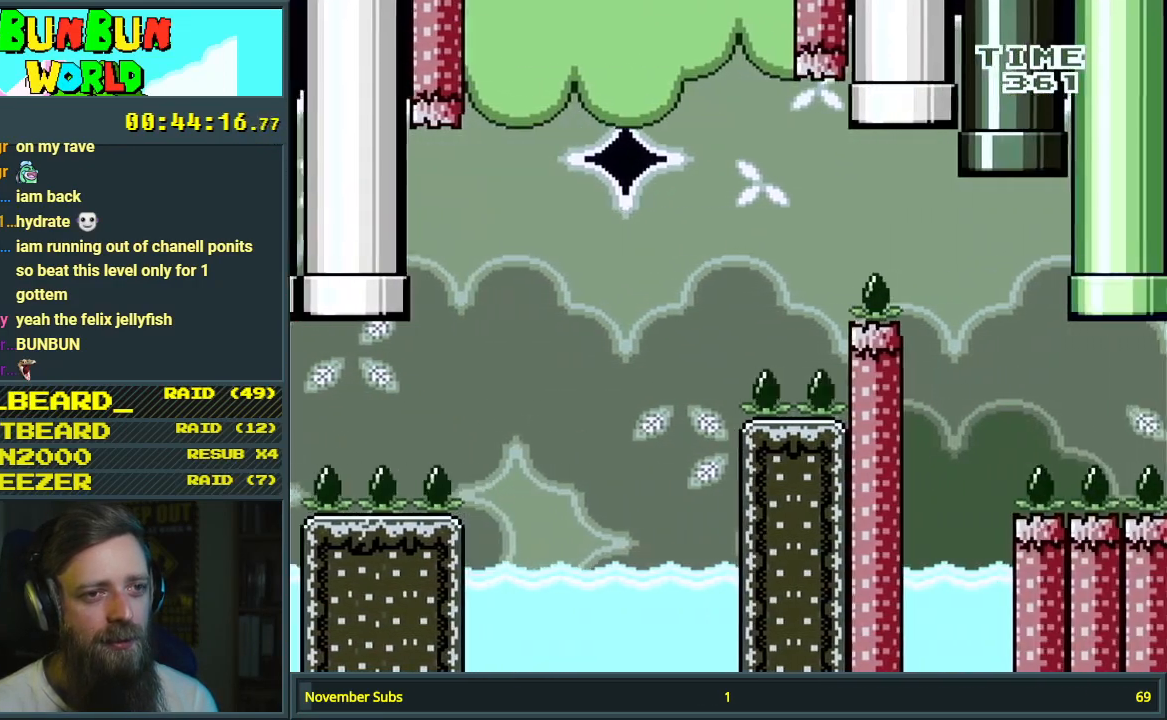
{"buttons": ["Y", "DPAD_RIGHT"], "events": [[67, "DPAD_RIGHT", "up"], [117, "DPAD_UP", "down"], [133, "DPAD_LEFT", "down"], [133, "DPAD_UP", "up"], [217, "B", "down"], [233, "DPAD_LEFT", "up"], [250, "DPAD_RIGHT", "down"], [400, "B", "up"]]}
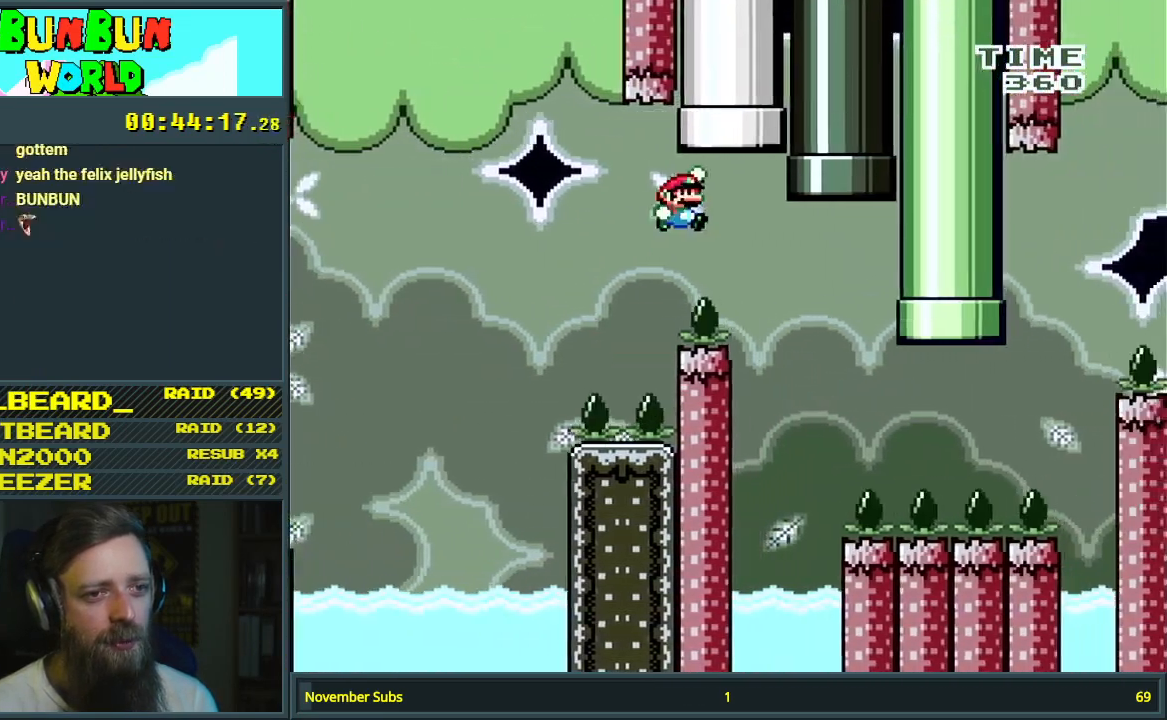
{"buttons": ["Y", "DPAD_RIGHT"], "events": []}
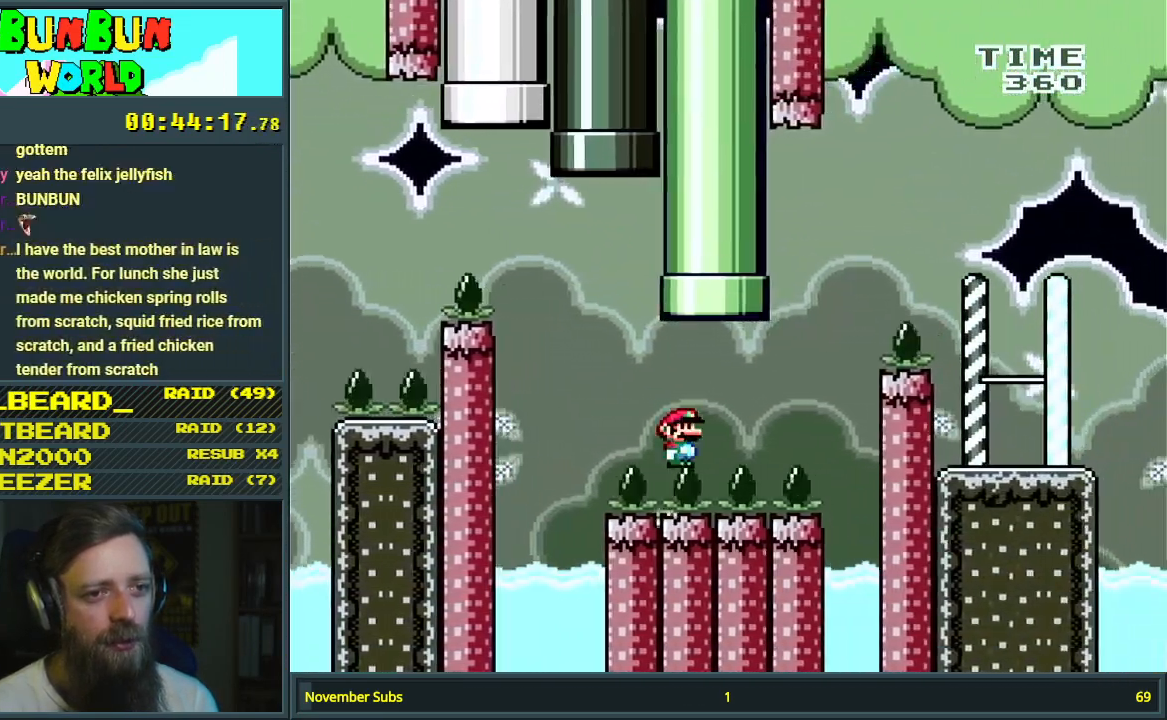
{"buttons": ["B", "Y"], "events": [[117, "B", "down"], [367, "B", "up"], [383, "DPAD_UP", "down"], [467, "DPAD_UP", "up"], [483, "DPAD_RIGHT", "up"], [500, "B", "down"]]}
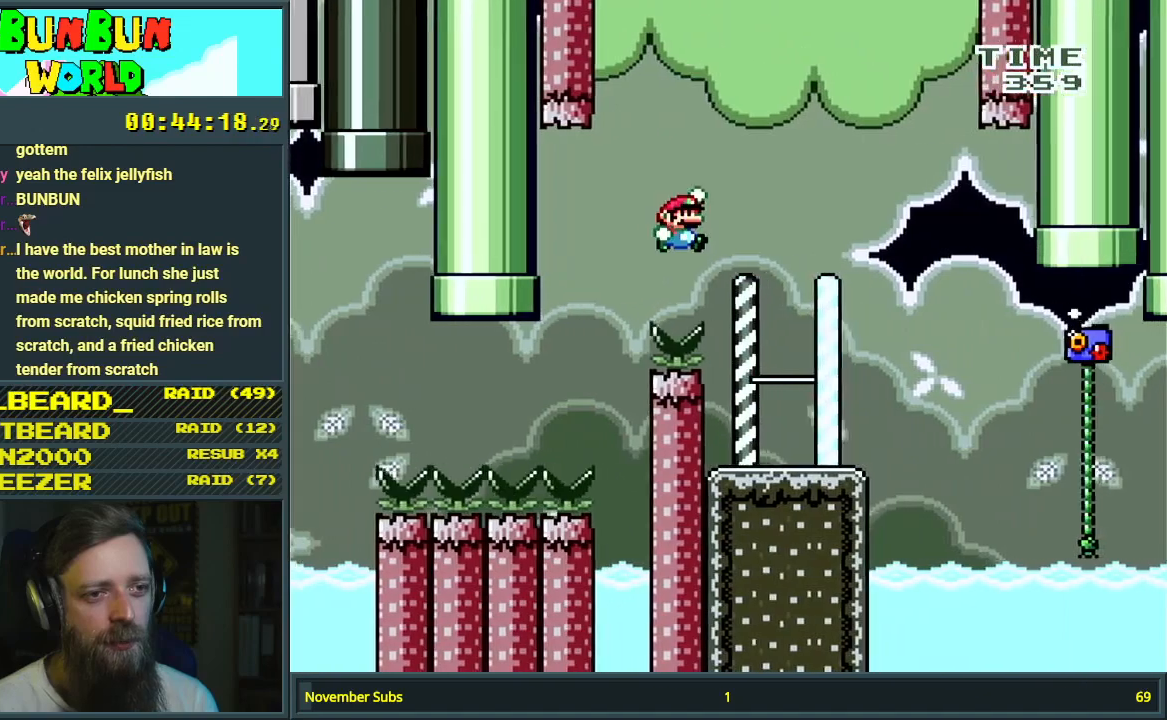
{"buttons": ["Y"], "events": [[117, "DPAD_LEFT", "down"], [283, "B", "up"], [283, "DPAD_LEFT", "up"], [333, "DPAD_RIGHT", "down"], [400, "DPAD_RIGHT", "up"]]}
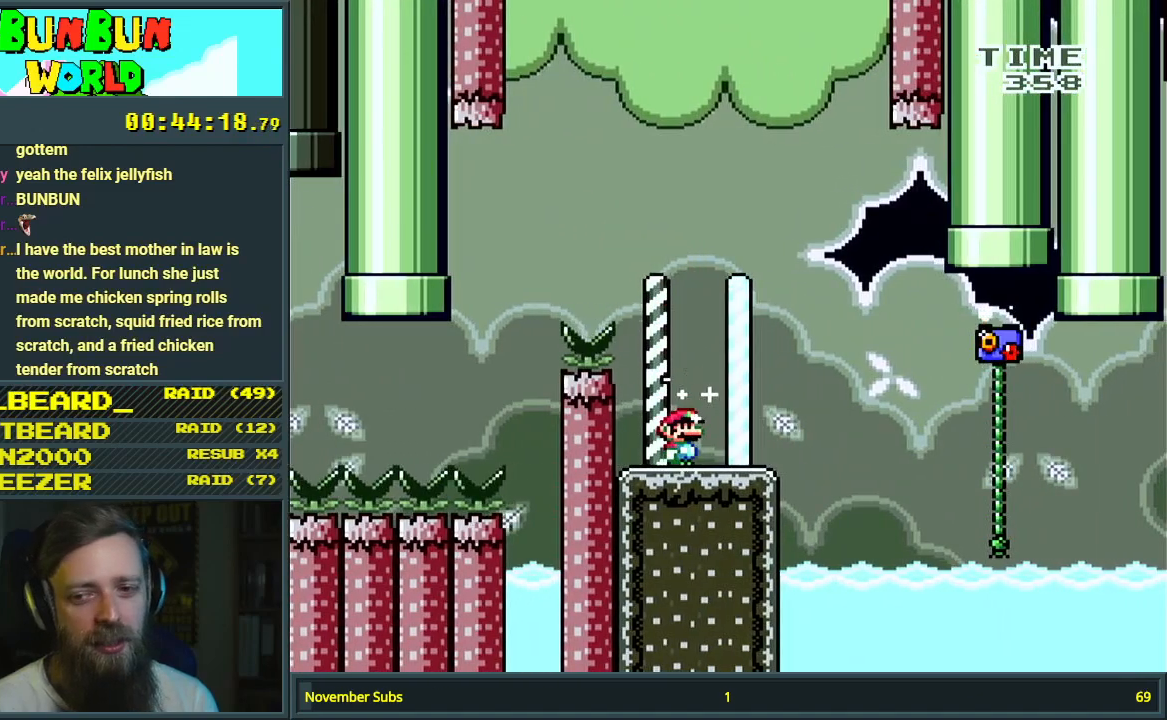
{"buttons": ["Y"], "events": []}
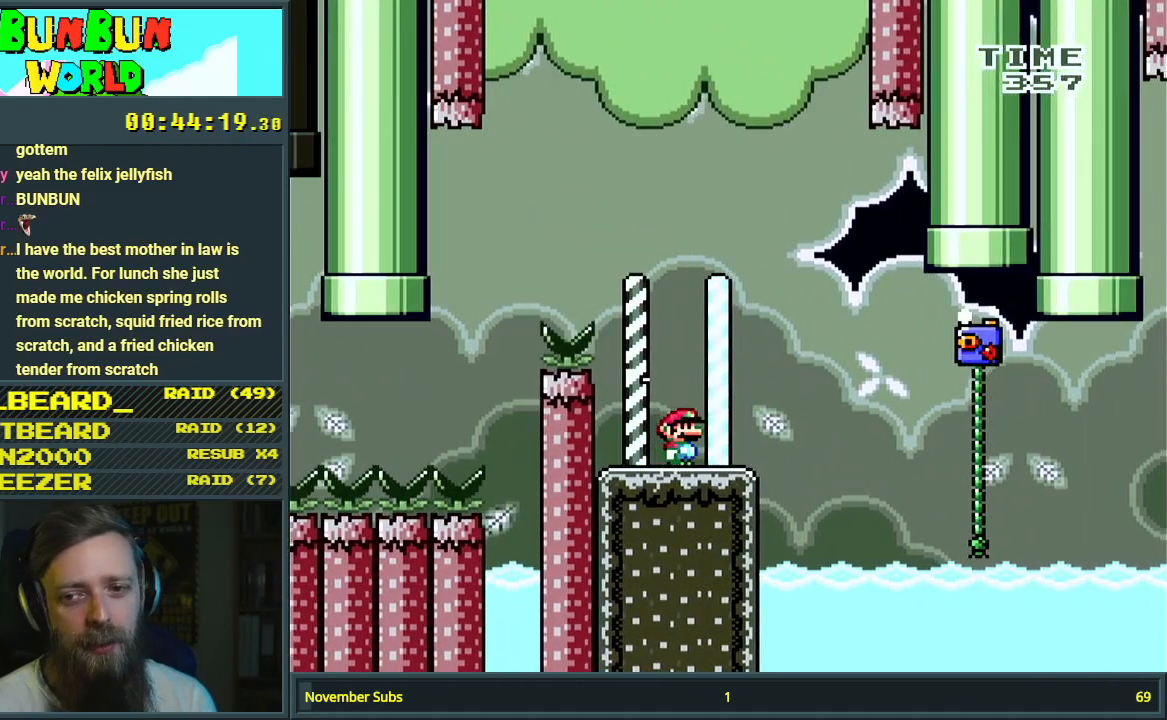
{"buttons": ["Y"], "events": []}
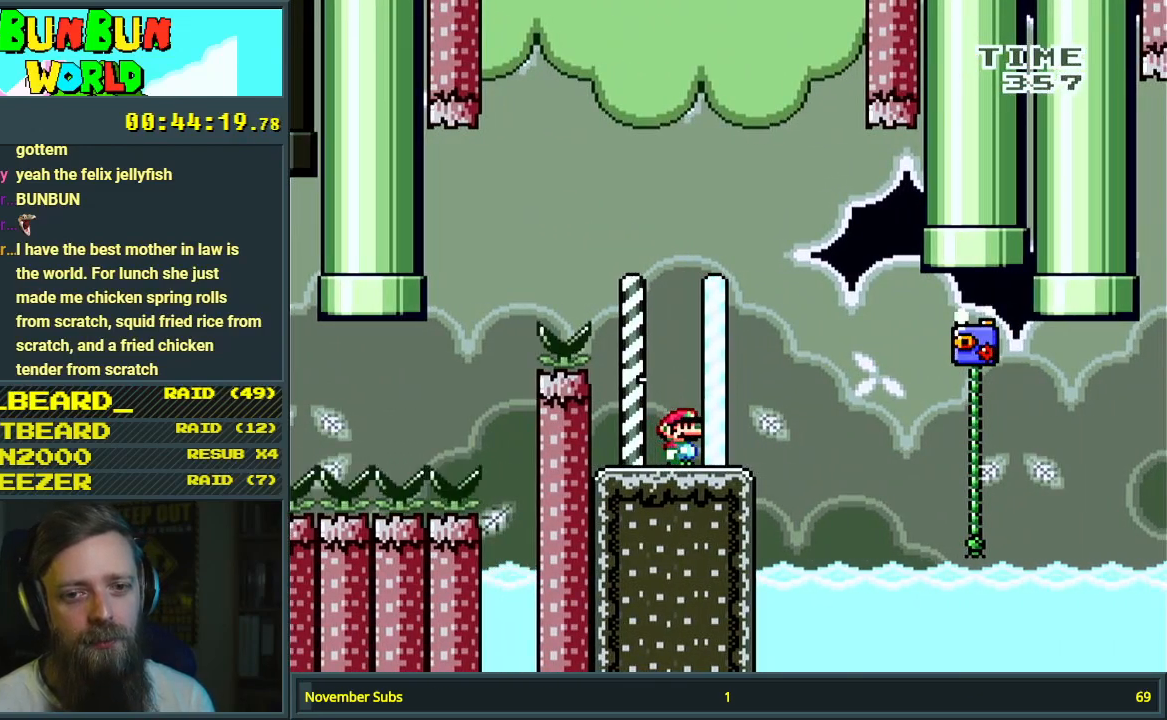
{"buttons": ["Y", "DPAD_RIGHT"], "events": [[100, "DPAD_RIGHT", "down"], [333, "B", "down"], [433, "B", "up"]]}
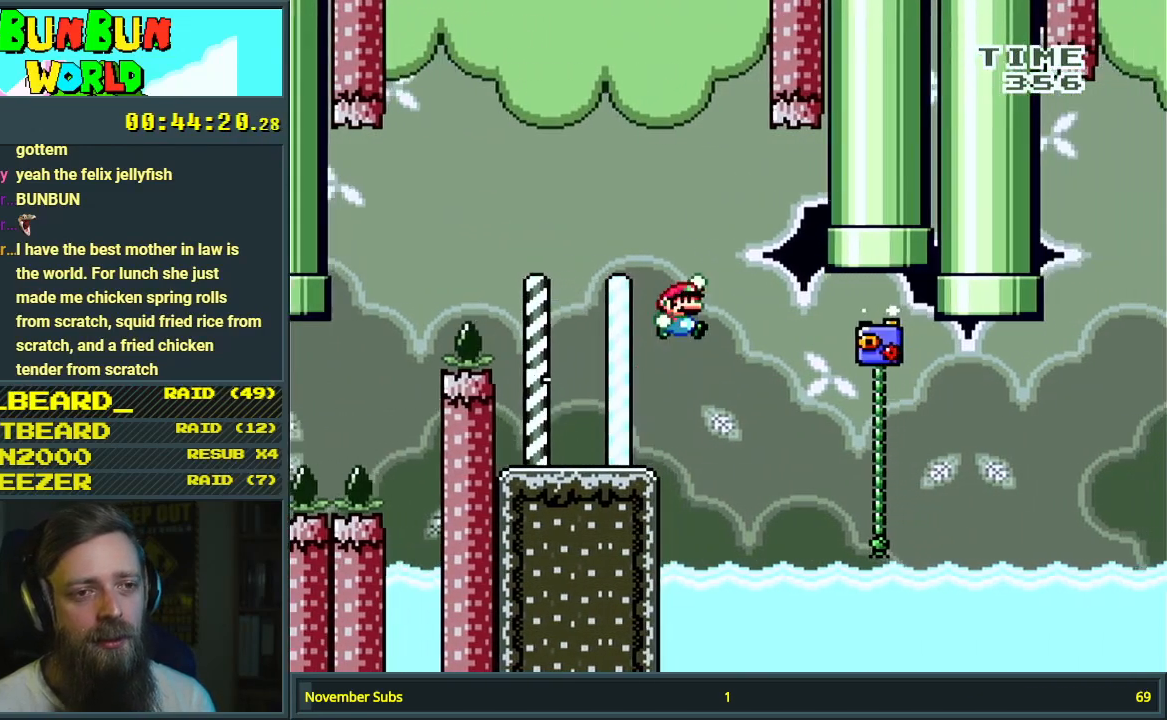
{"buttons": ["Y", "DPAD_UP", "DPAD_RIGHT"], "events": [[83, "B", "down"], [300, "DPAD_UP", "down"], [383, "B", "up"]]}
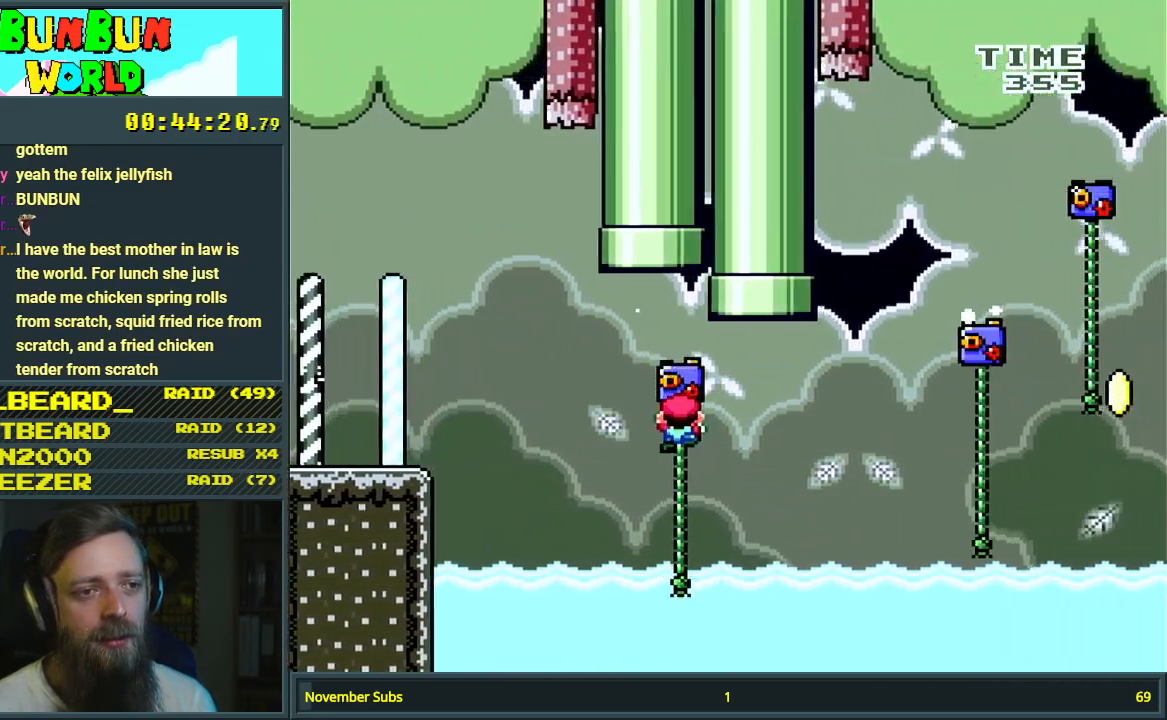
{"buttons": ["B", "Y", "DPAD_UP", "DPAD_RIGHT"], "events": [[200, "B", "down"]]}
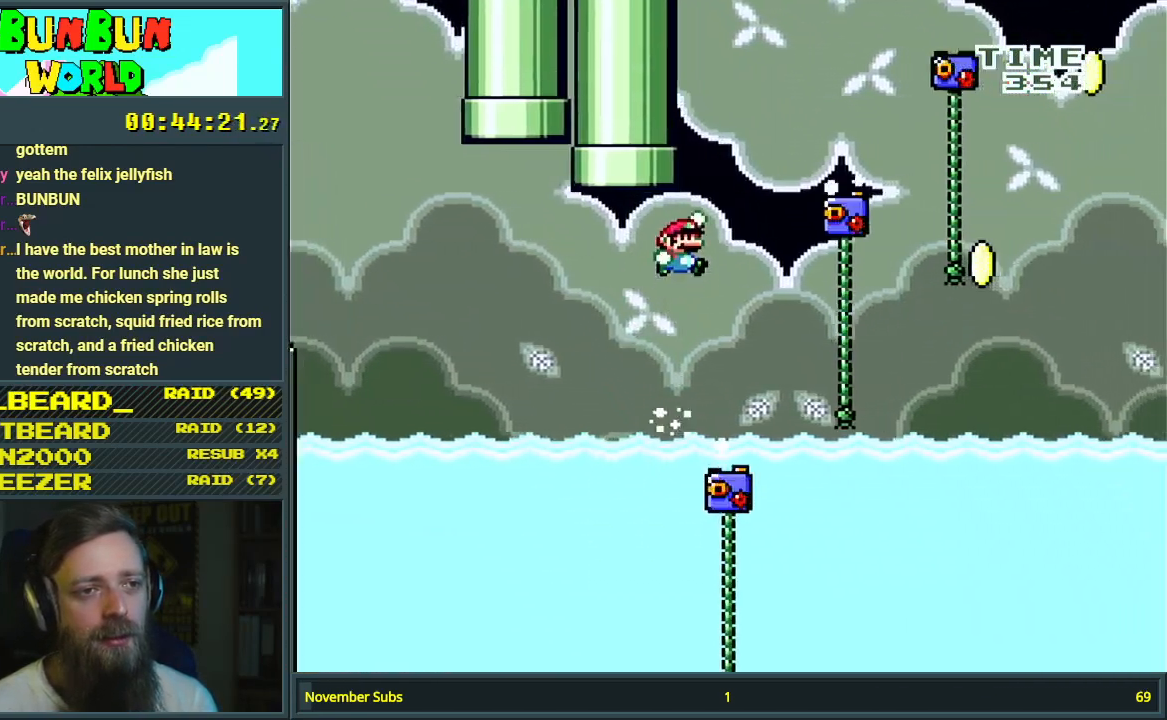
{"buttons": ["B", "Y", "DPAD_UP"], "events": [[233, "B", "up"], [367, "B", "down"], [367, "DPAD_RIGHT", "up"]]}
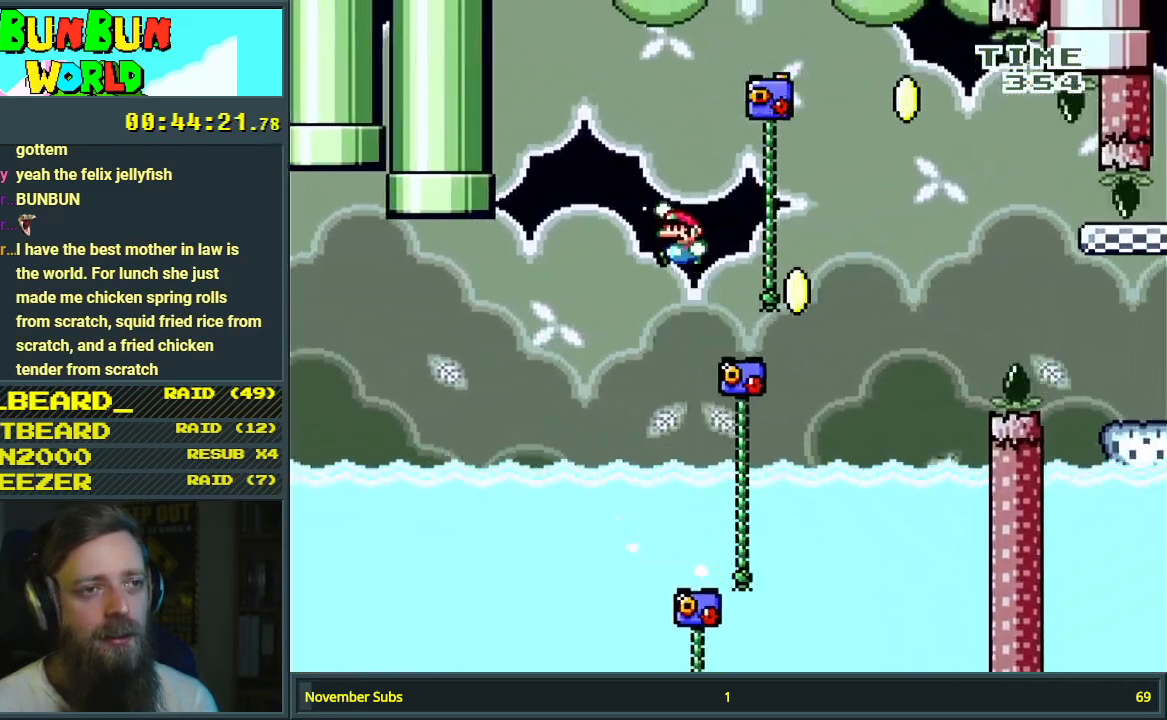
{"buttons": ["B", "Y", "DPAD_UP", "DPAD_RIGHT"], "events": [[67, "DPAD_UP", "up"], [183, "DPAD_RIGHT", "down"], [483, "DPAD_UP", "down"]]}